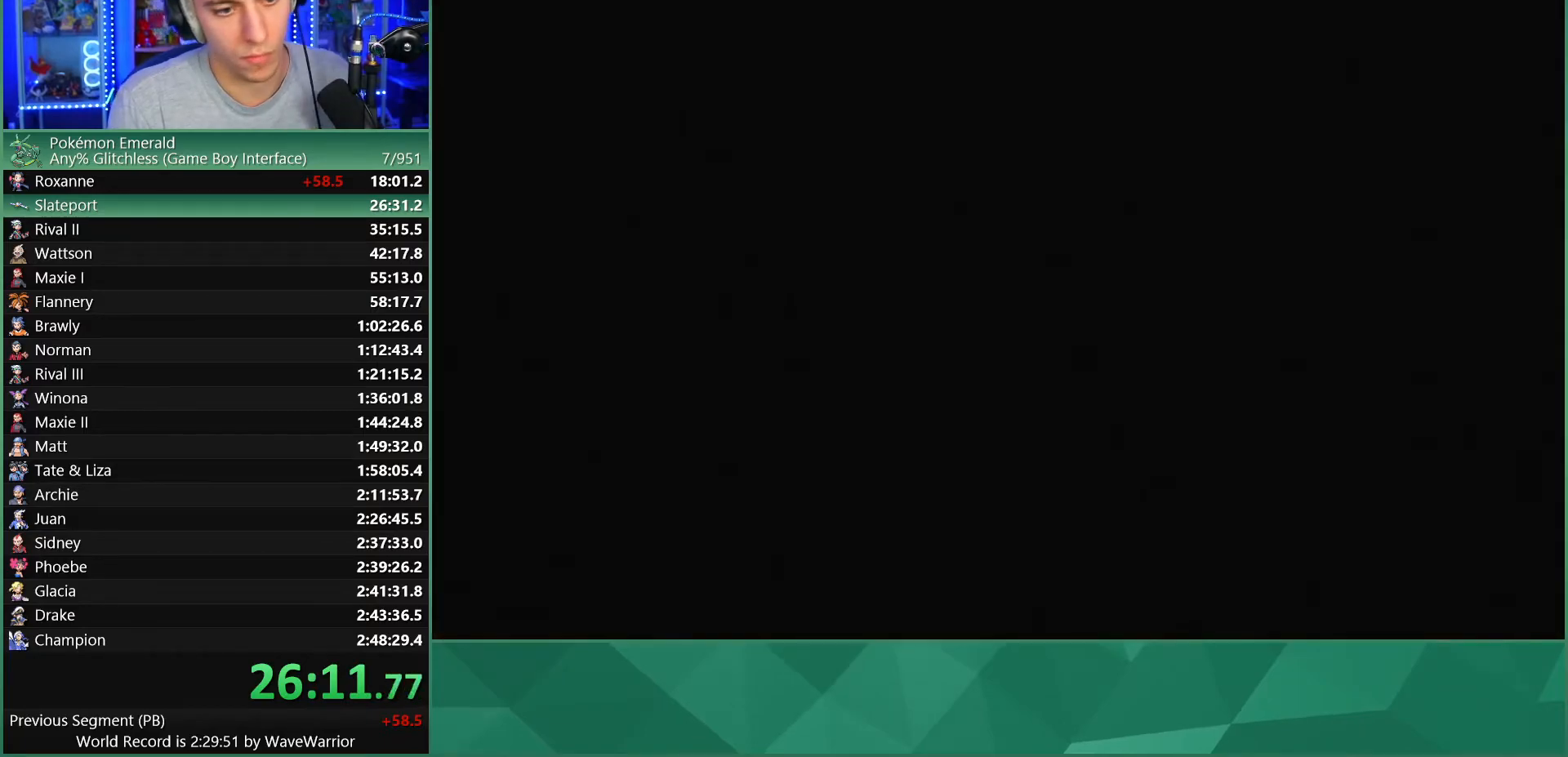
Gameplay with a controller (Nintendo layout); each line is a JSON object with the inputs held at the frame after it. "events" lists button and stick changes between this image and that frame as [ms after this image, input, new state], when the widget could be followed in between. Not read: A L3 R3 SELECT START.
{"buttons": ["DPAD_UP"], "events": []}
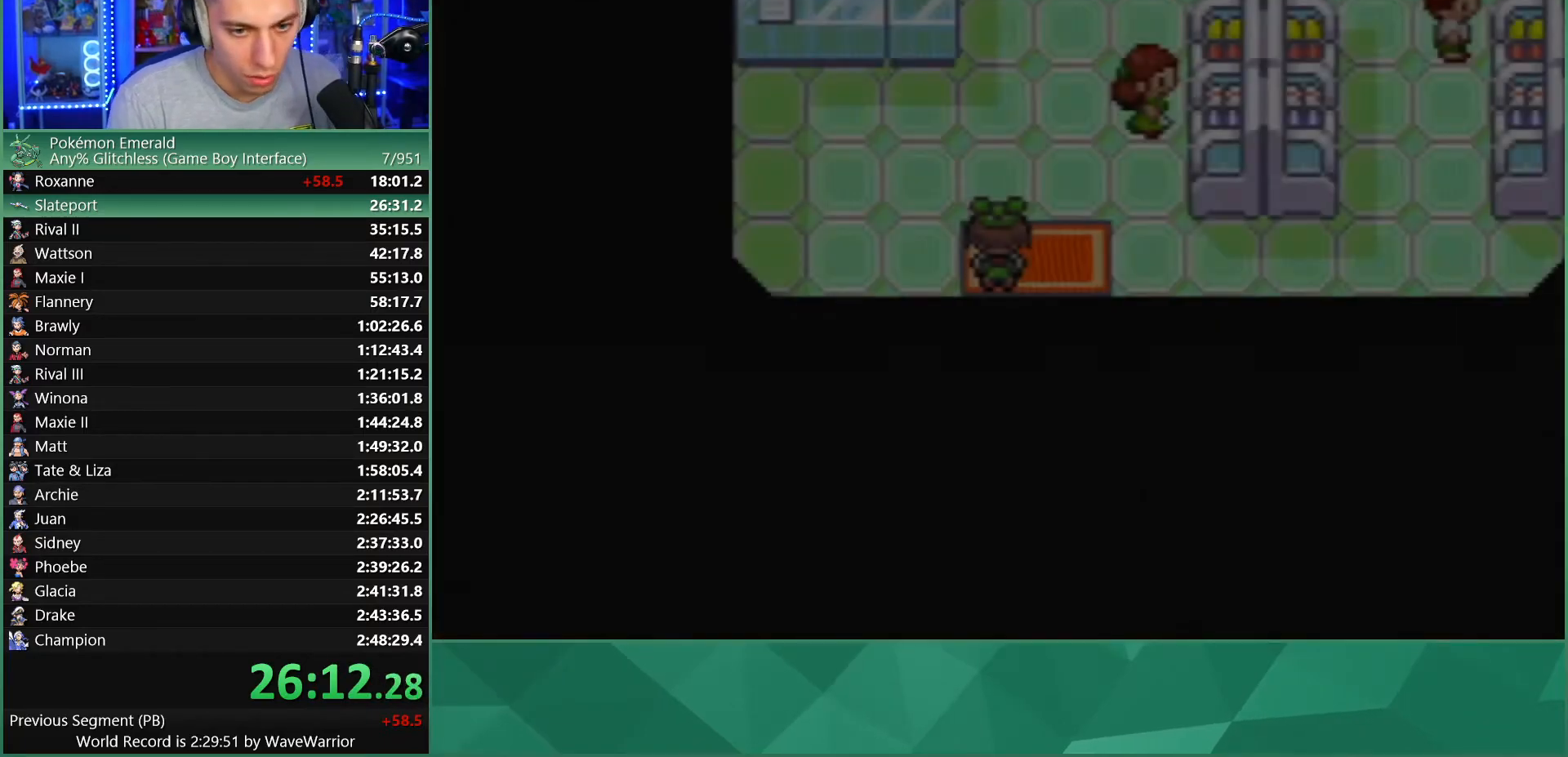
{"buttons": ["DPAD_LEFT"], "events": [[300, "DPAD_UP", "up"], [317, "DPAD_LEFT", "down"]]}
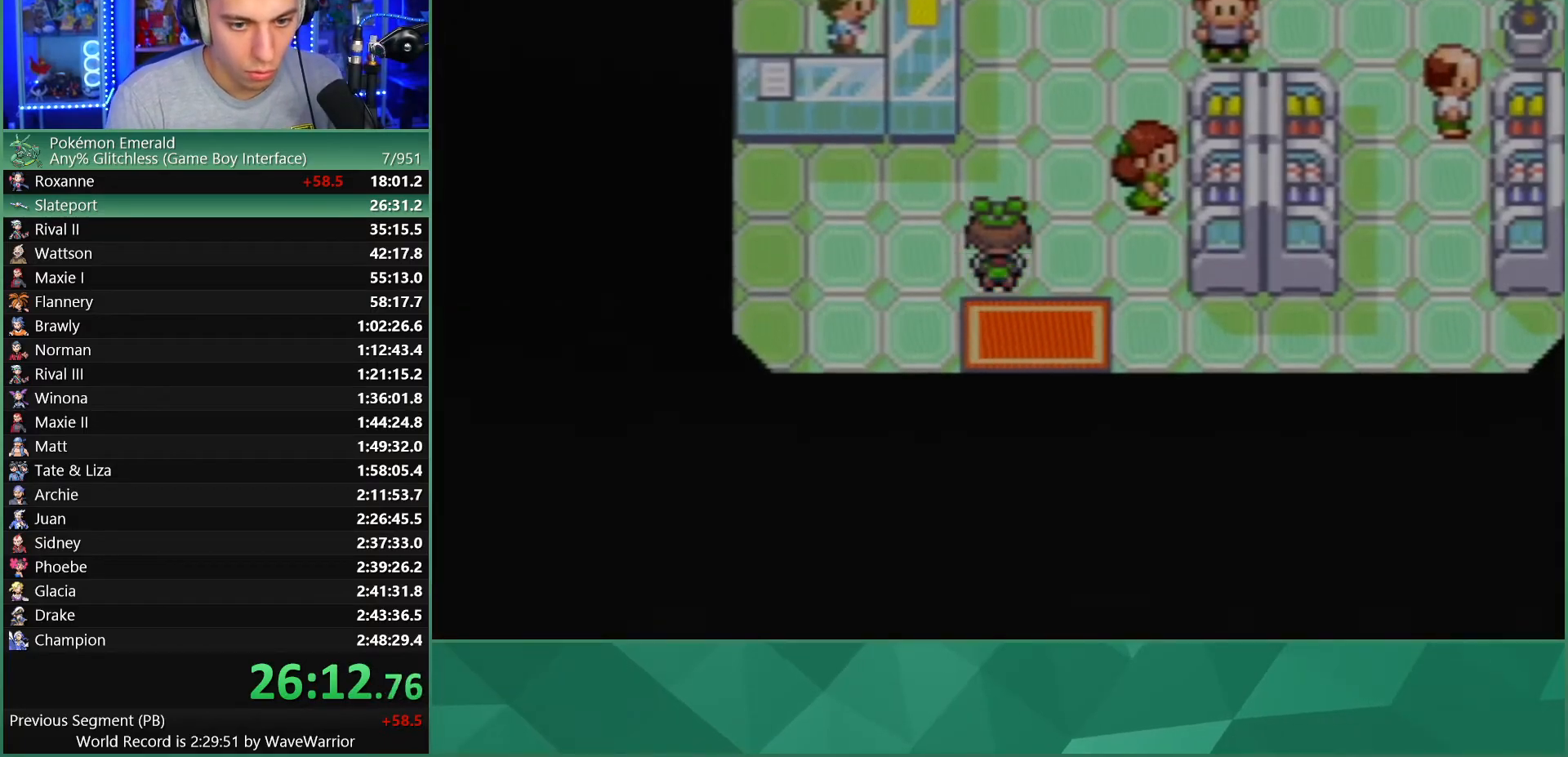
{"buttons": ["DPAD_UP"], "events": [[400, "DPAD_LEFT", "up"], [400, "DPAD_UP", "down"]]}
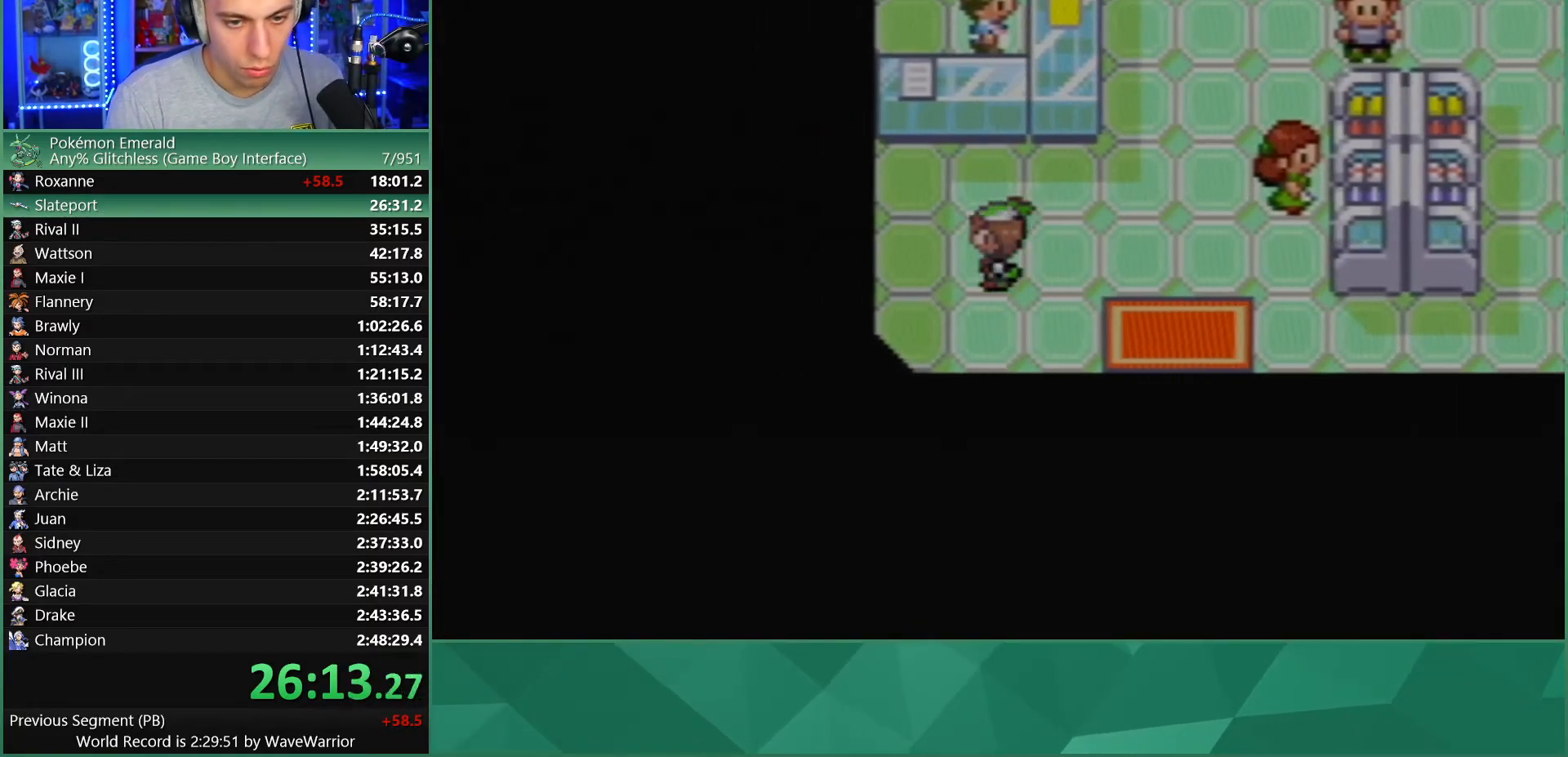
{"buttons": ["L1"], "events": [[133, "DPAD_UP", "up"], [283, "L1", "down"], [367, "L1", "up"], [417, "L1", "down"]]}
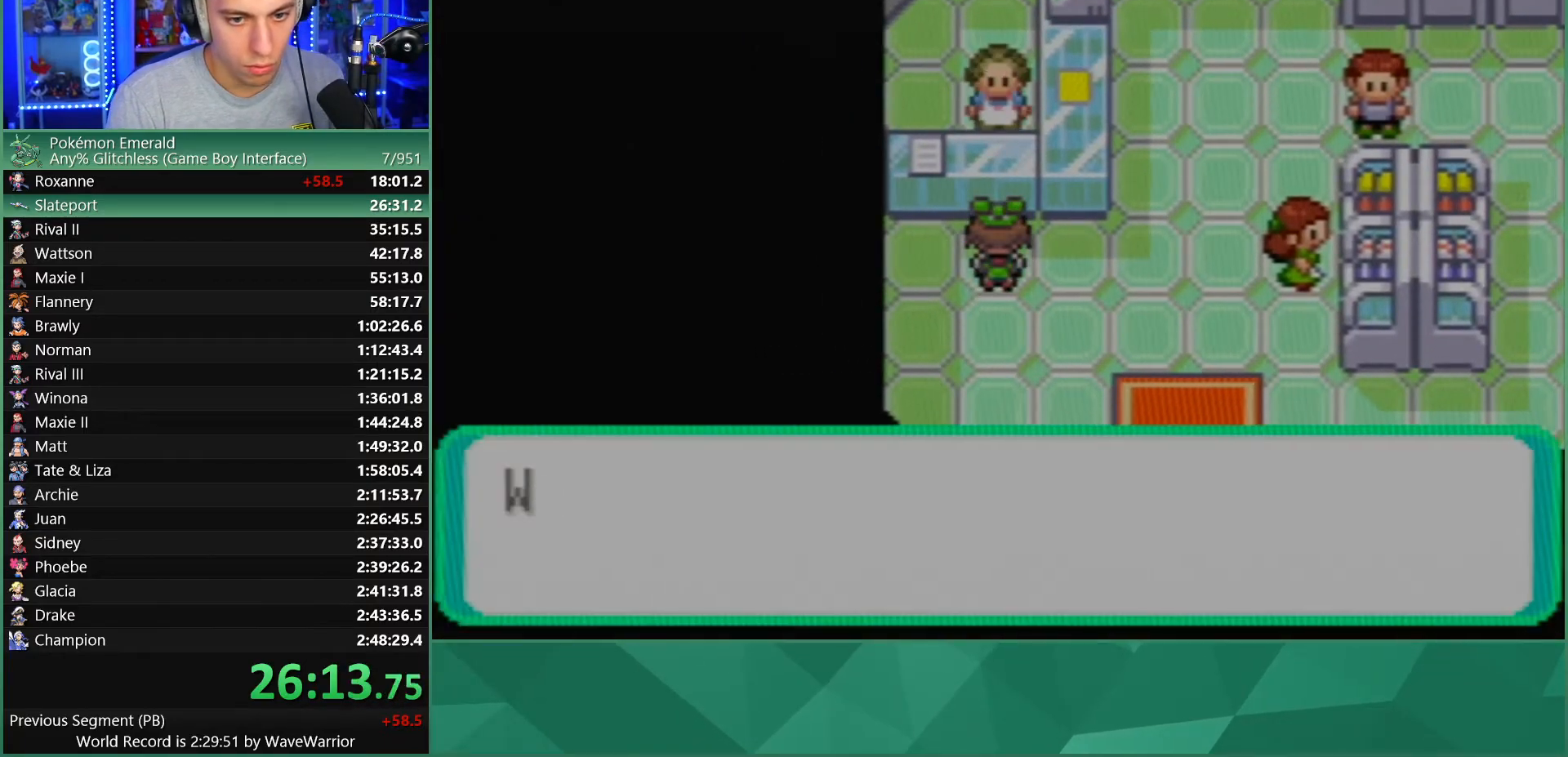
{"buttons": [], "events": [[17, "L1", "up"], [83, "L1", "down"], [167, "L1", "up"], [250, "L1", "down"], [300, "L1", "up"], [383, "L1", "down"], [483, "L1", "up"]]}